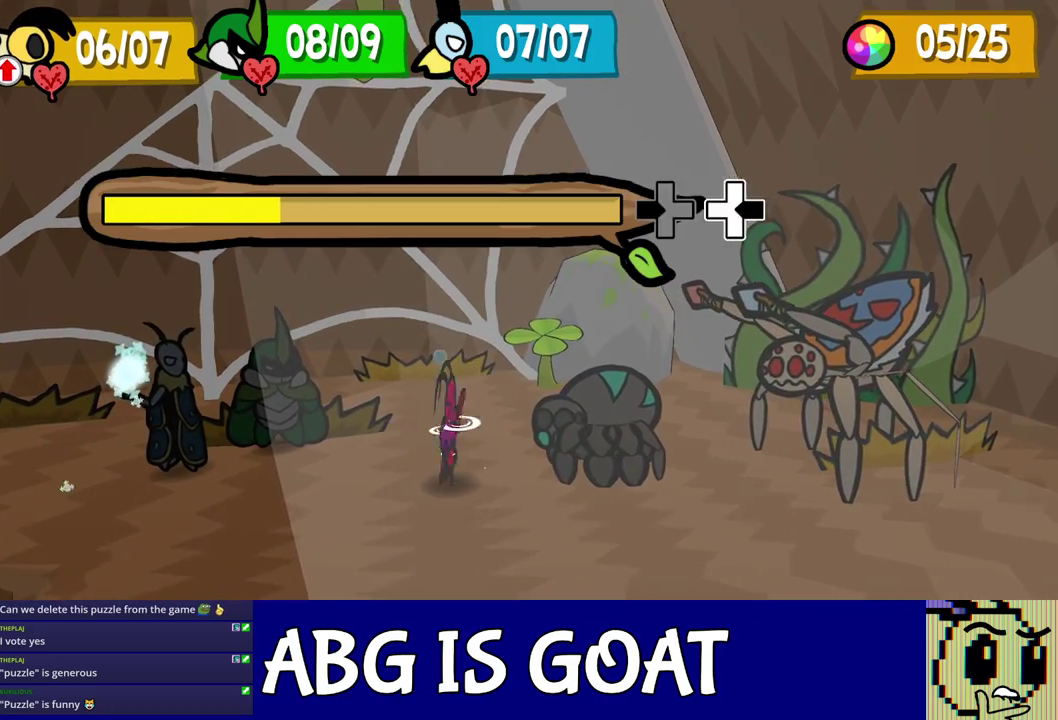
Gameplay with a controller (Nintendo layout); each line is a JSON object with the inputs held at the frame after it. "events" lists button and stick changes between this image and that frame as [ms after this image, input, new state], when the widget could be followed in between. Not read: A B L1 L3 R1 R3.
{"buttons": [], "left_stick": "left"}
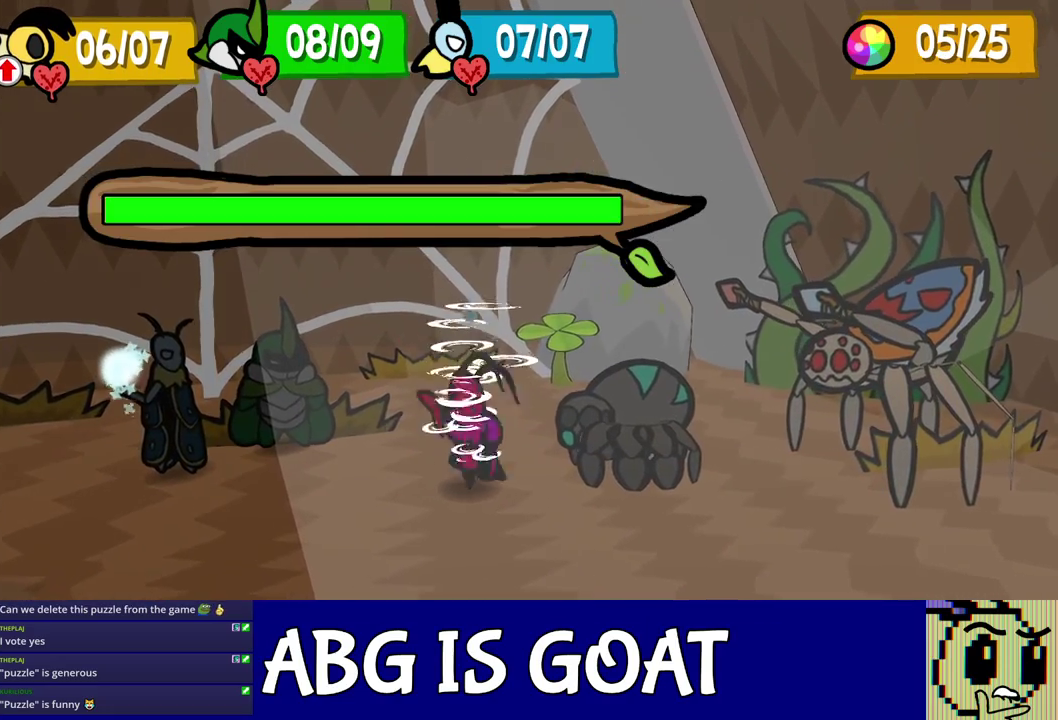
{"buttons": [], "left_stick": "center", "events": [[67, "left_stick", "center"], [150, "left_stick", "up-left"], [233, "left_stick", "center"]]}
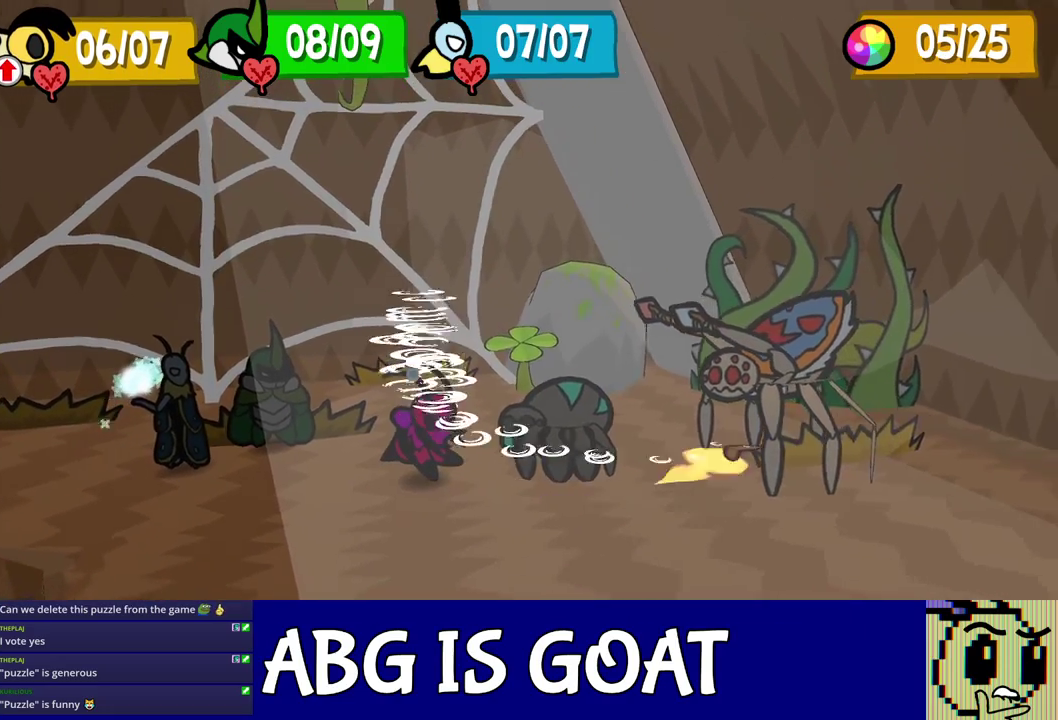
{"buttons": [], "left_stick": "center", "events": []}
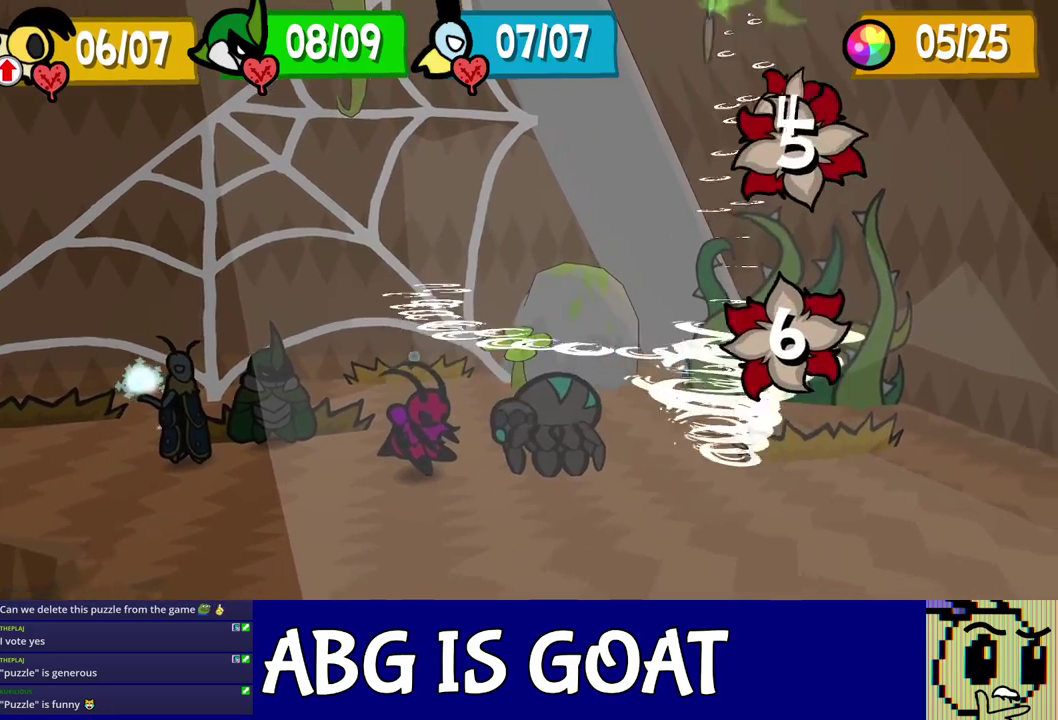
{"buttons": [], "left_stick": "center", "events": []}
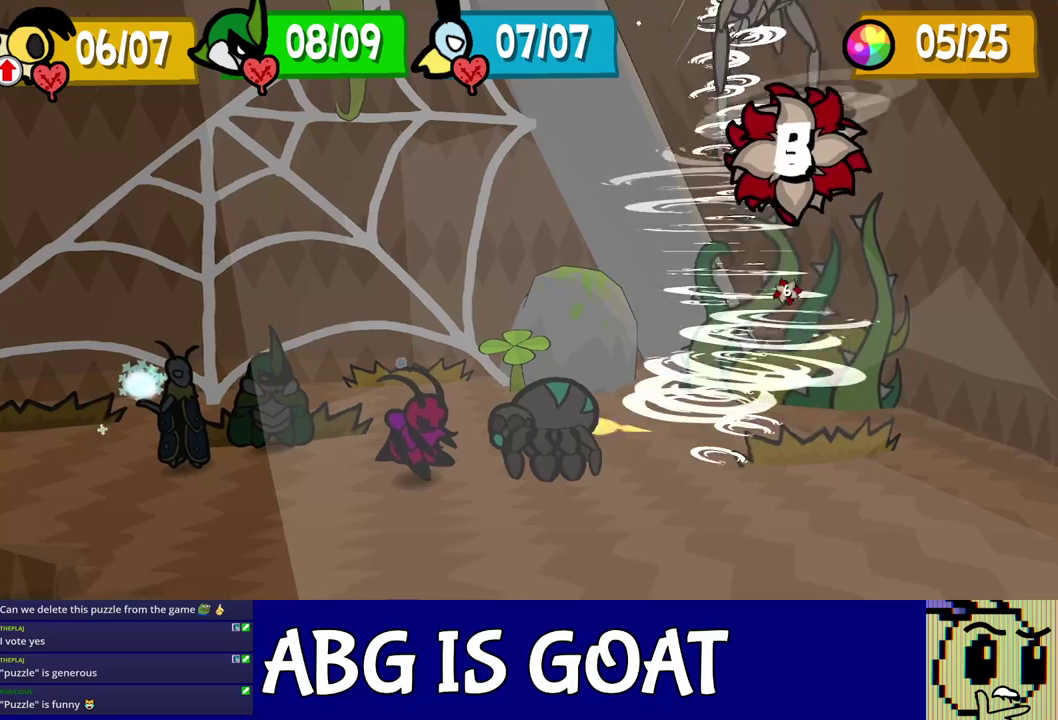
{"buttons": [], "left_stick": "center", "events": []}
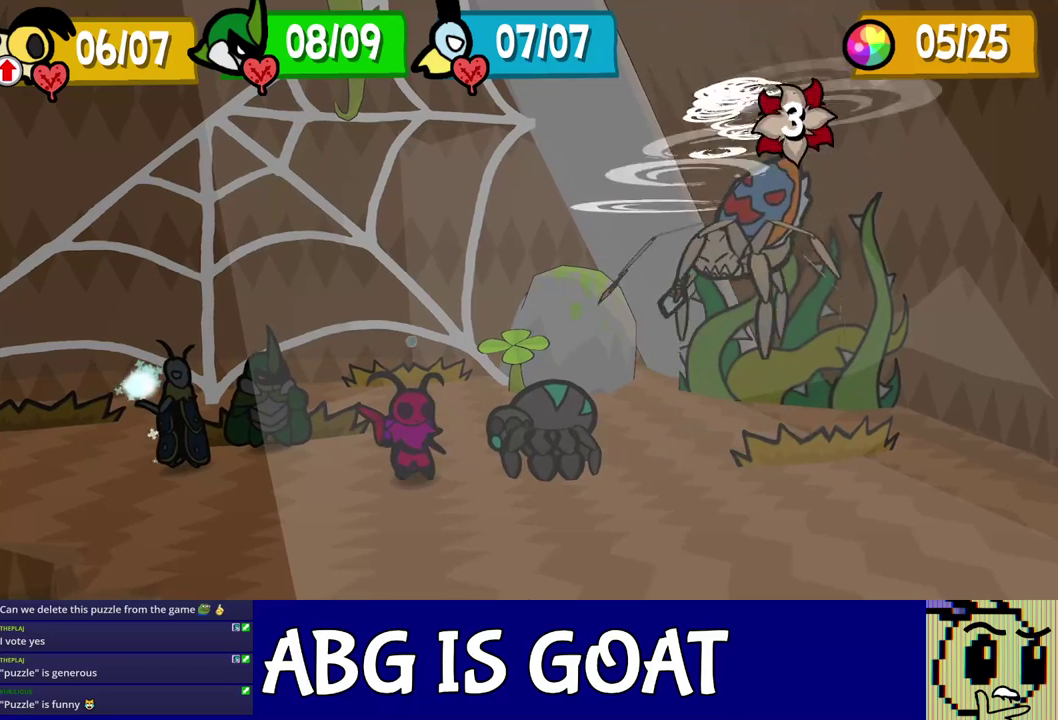
{"buttons": [], "left_stick": "center", "events": []}
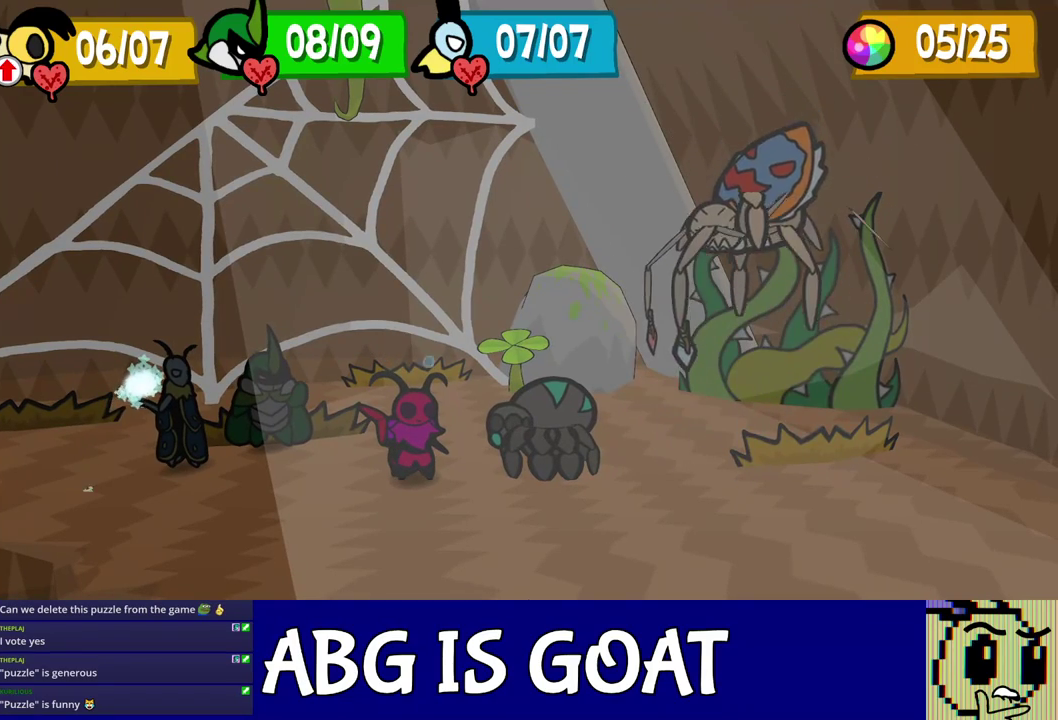
{"buttons": [], "left_stick": "center", "events": []}
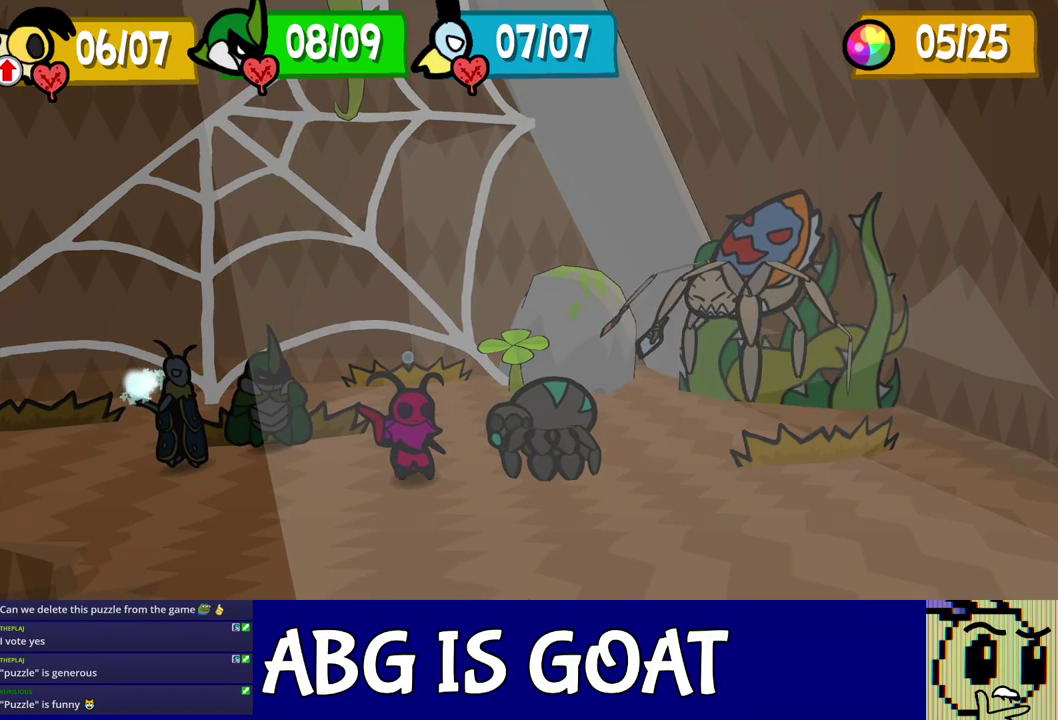
{"buttons": [], "left_stick": "center", "events": []}
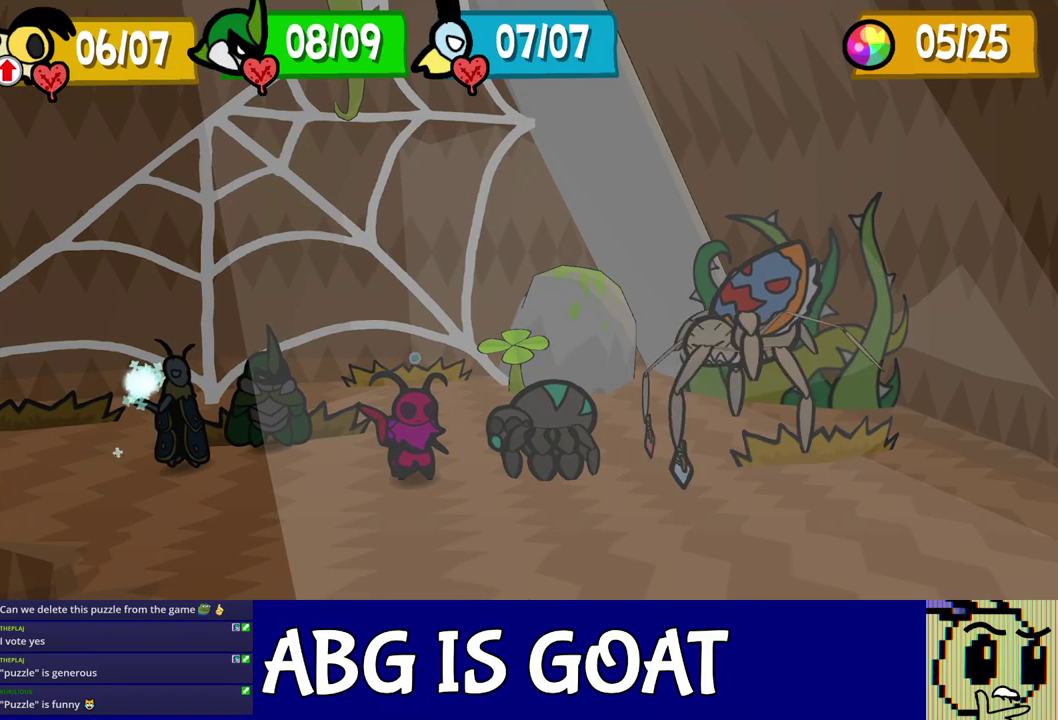
{"buttons": [], "left_stick": "center", "events": []}
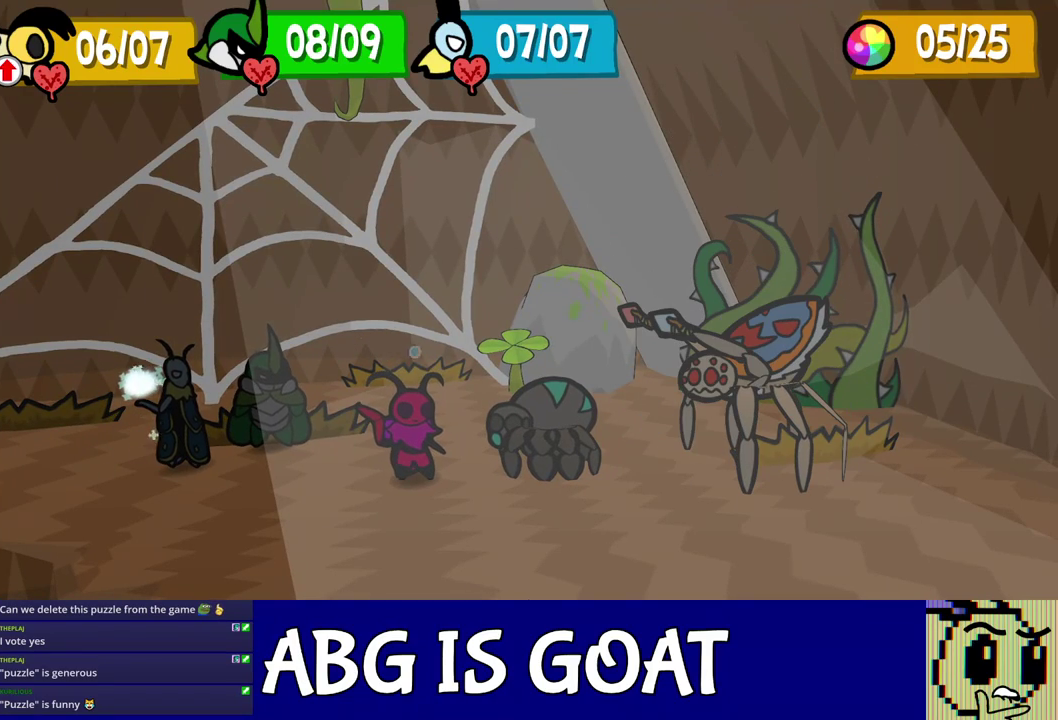
{"buttons": [], "left_stick": "center", "events": []}
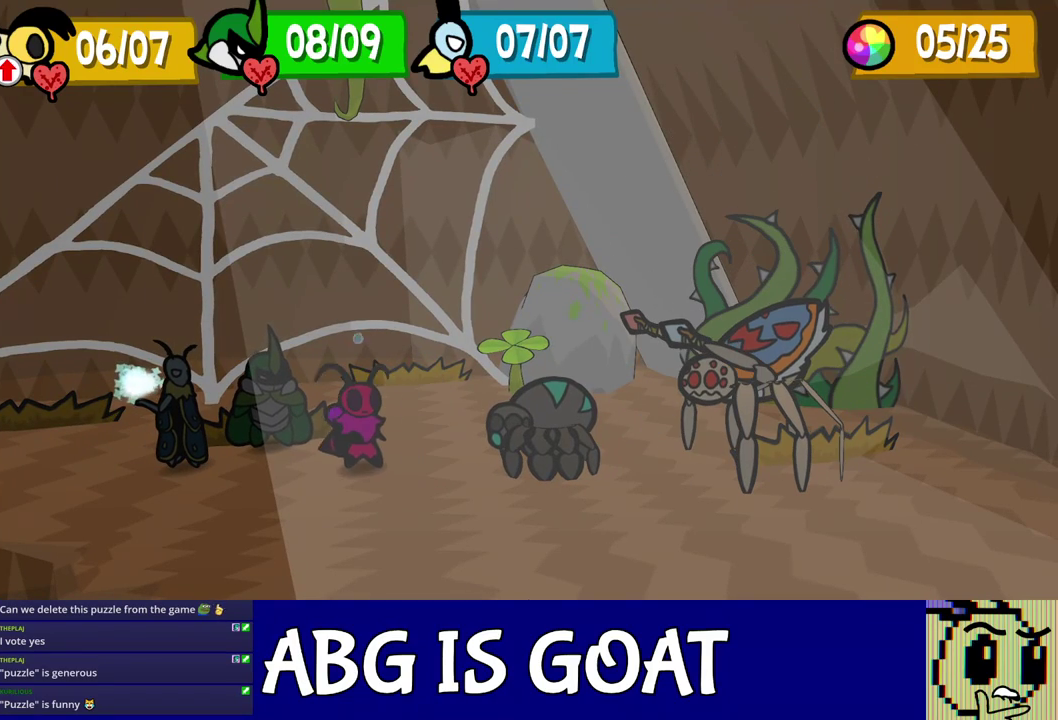
{"buttons": ["DPAD_DOWN"], "left_stick": "center", "events": [[483, "DPAD_DOWN", "down"]]}
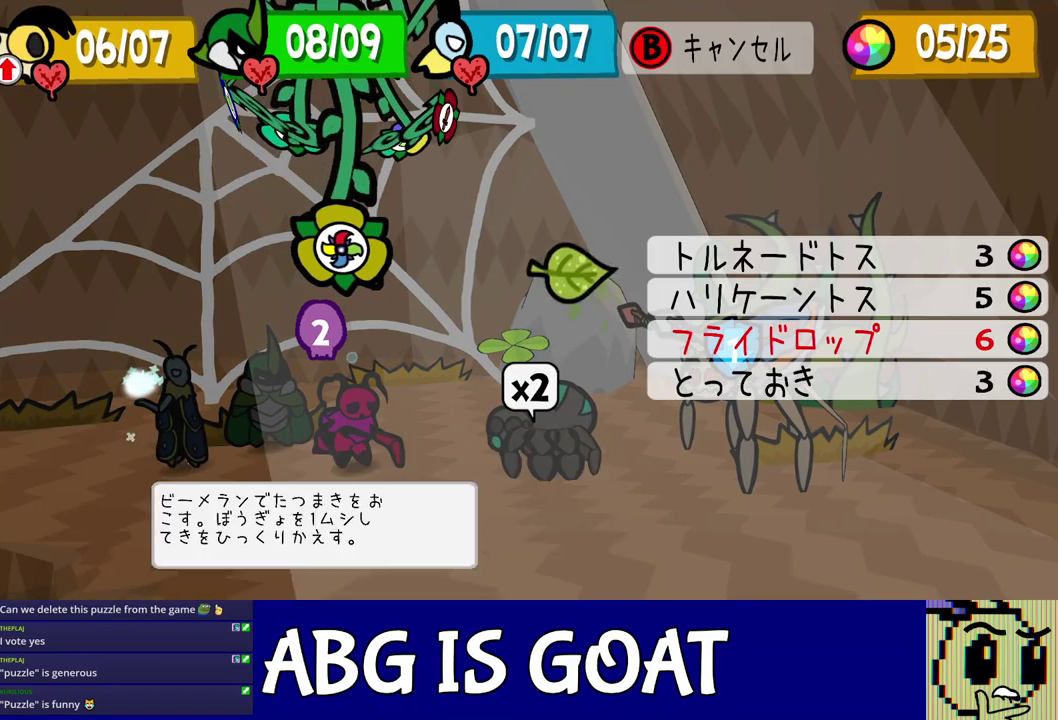
{"buttons": [], "left_stick": "center", "events": [[100, "DPAD_DOWN", "up"], [333, "DPAD_LEFT", "down"], [483, "DPAD_LEFT", "up"]]}
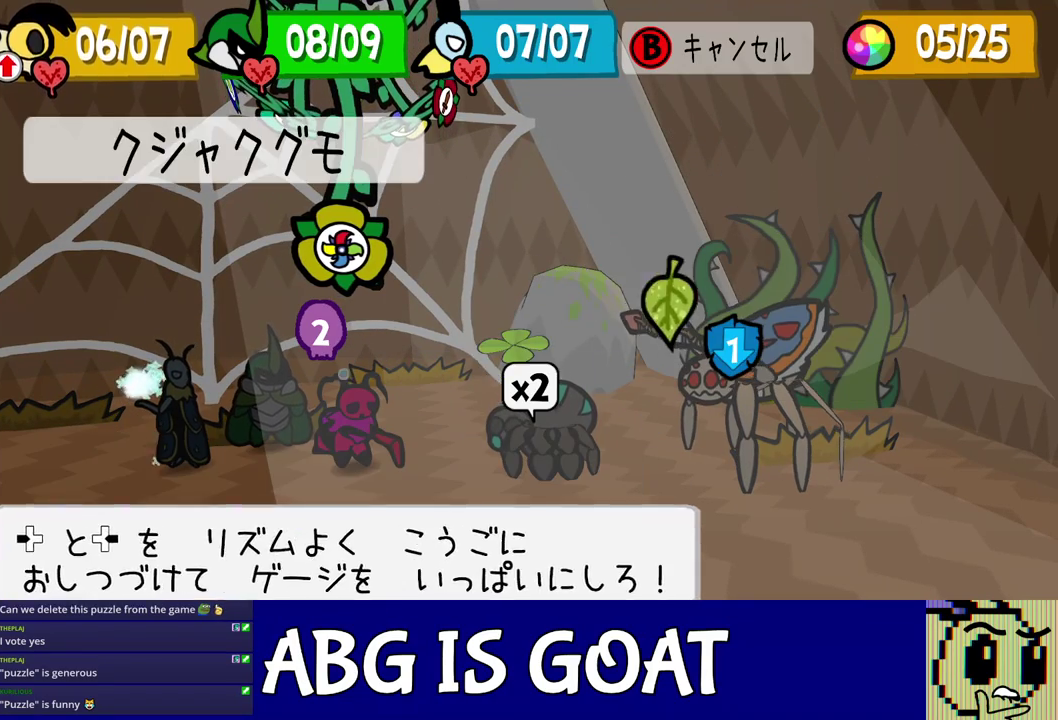
{"buttons": [], "left_stick": "down-right", "events": [[383, "left_stick", "up-left"], [483, "left_stick", "down-right"]]}
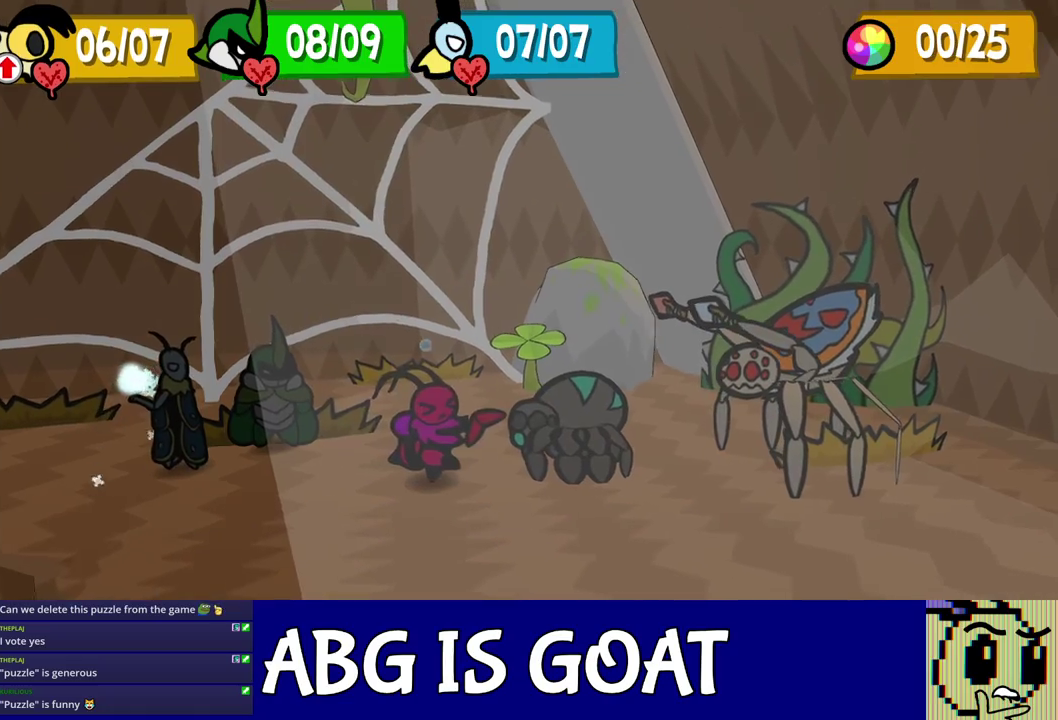
{"buttons": [], "left_stick": "down-right", "events": [[50, "left_stick", "right"], [133, "left_stick", "up-left"], [233, "left_stick", "down-right"], [317, "left_stick", "up"], [367, "left_stick", "up-left"], [467, "left_stick", "down-right"]]}